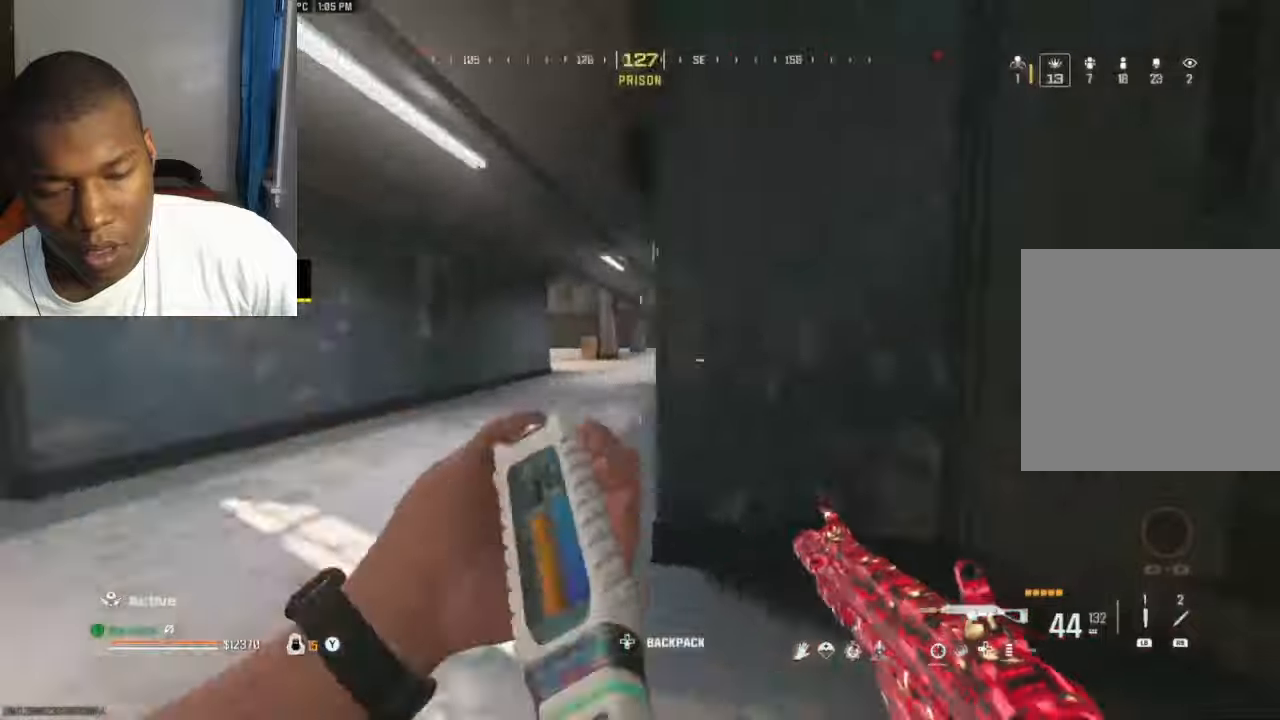
Gameplay with a controller (Xbox layout); each line is a JSON object with the inputs held at the frame after it (dt_ms = milliseconds from this image to that frame). "events" lists button and stick changes between this image and that frame as [ms after this image, input, new state], when the widget could be followed in between.
{"dt_ms": 500, "buttons": [], "left_stick": "up", "right_stick": "center", "events": [[33, "left_stick", "up"], [100, "right_stick", "center"]]}
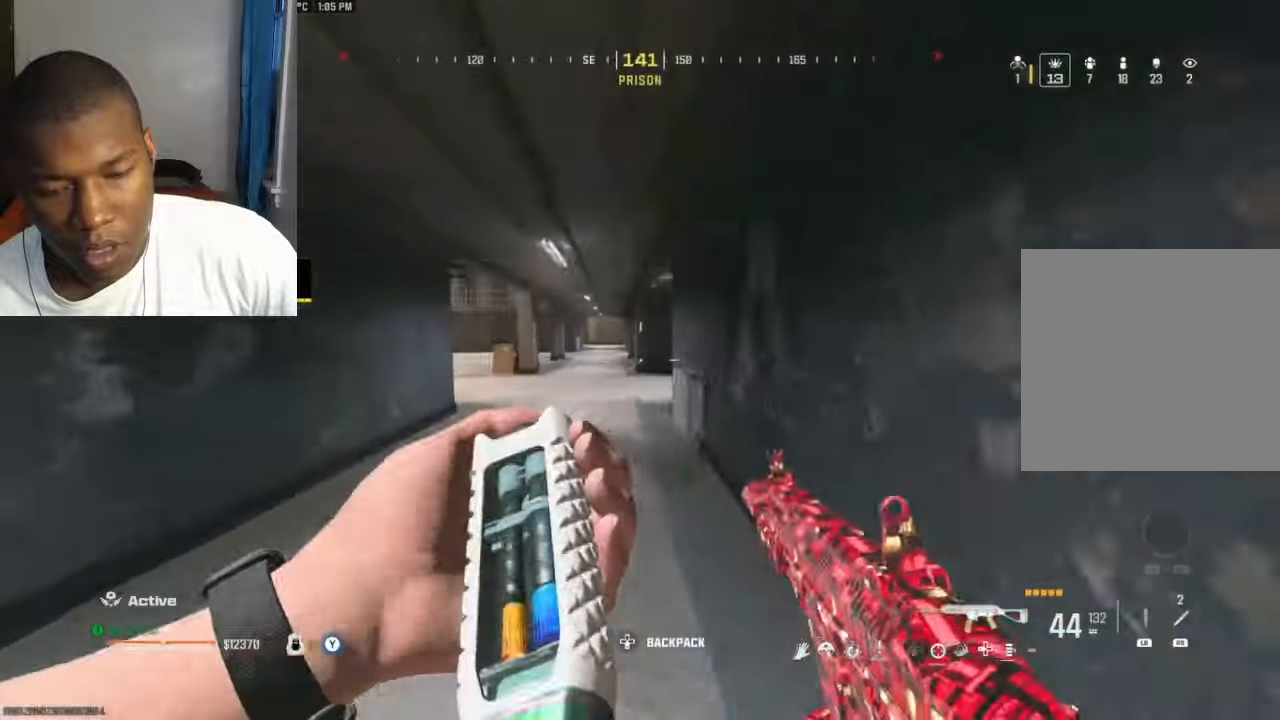
{"dt_ms": 500, "buttons": [], "left_stick": "up", "right_stick": "center", "events": []}
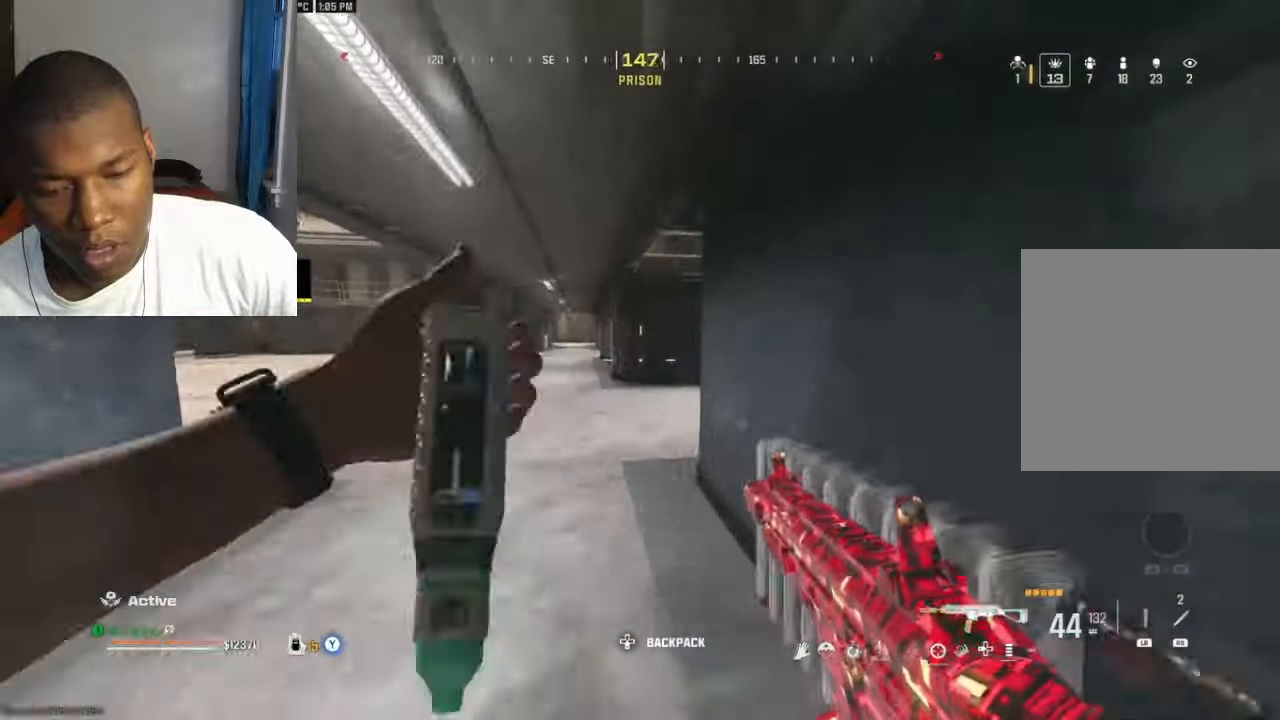
{"dt_ms": 1000, "buttons": ["L2", "R2"], "left_stick": "up", "right_stick": "center"}
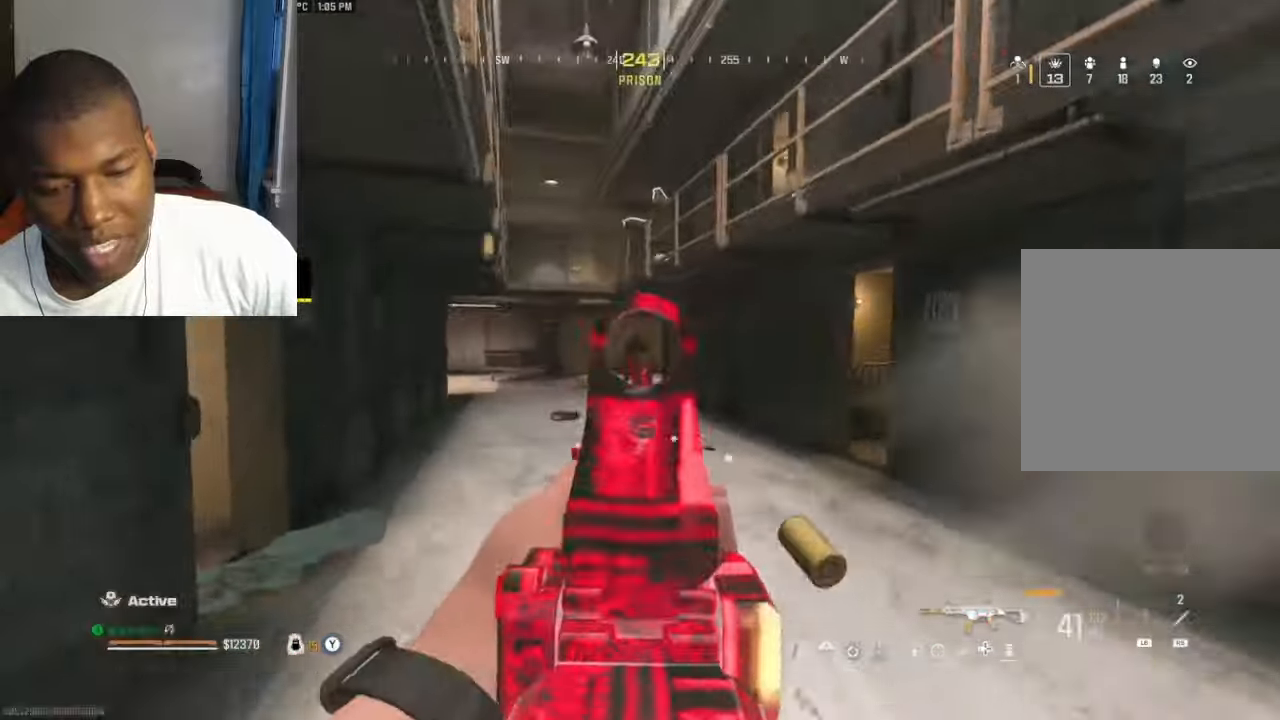
{"dt_ms": 500, "buttons": [], "left_stick": "up-left", "right_stick": "down-left", "events": [[33, "left_stick", "up-left"], [200, "right_stick", "down-right"], [233, "left_stick", "up-right"], [333, "right_stick", "center"], [433, "L2", "up"], [433, "left_stick", "up-left"], [467, "R2", "up"], [500, "right_stick", "down-left"]]}
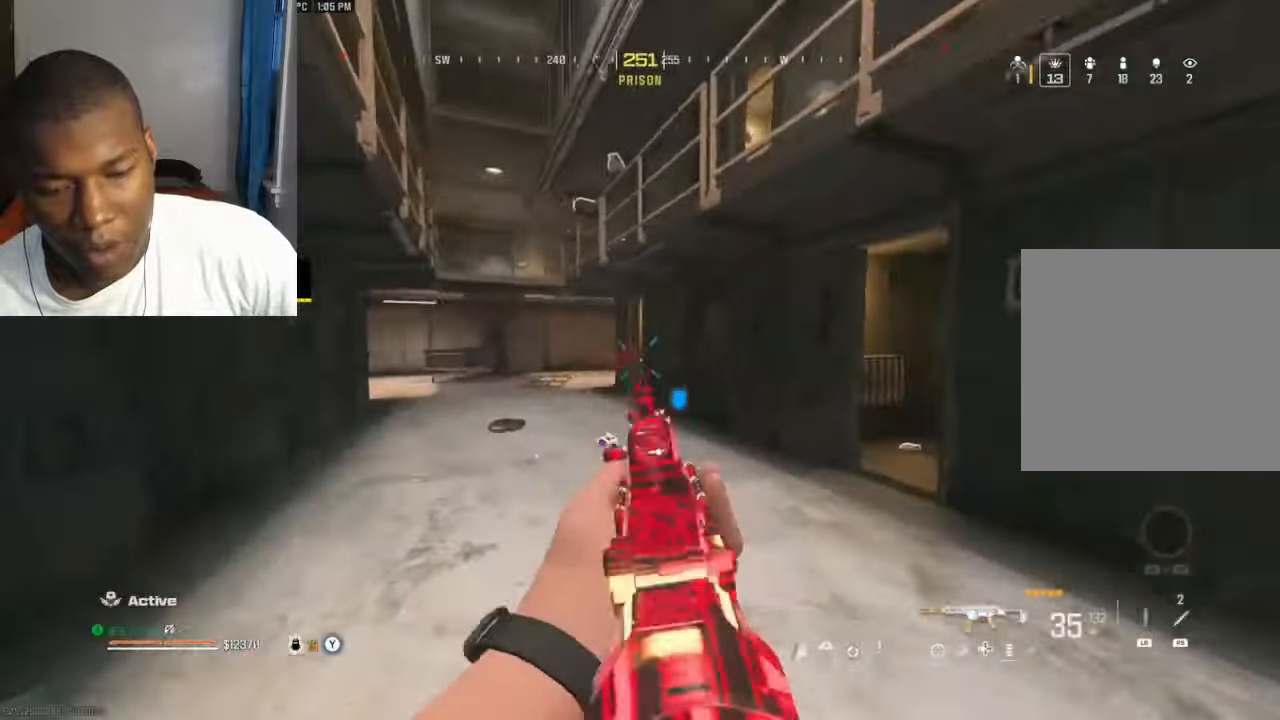
{"dt_ms": 500, "buttons": ["R2"], "left_stick": "down-left", "right_stick": "center", "events": [[33, "L3", "down"], [133, "L3", "up"], [200, "right_stick", "right"], [233, "B", "down"], [300, "B", "up"], [367, "right_stick", "center"], [400, "R2", "down"], [500, "left_stick", "down-left"]]}
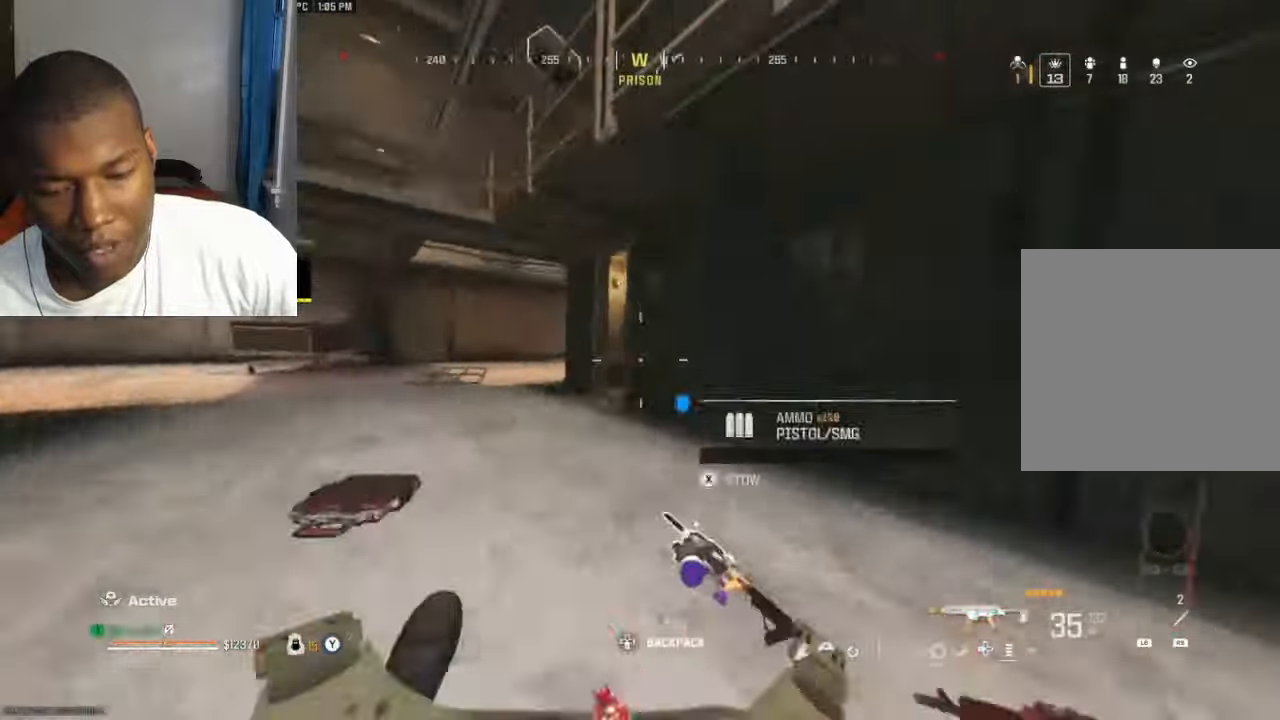
{"dt_ms": 500, "buttons": ["L2", "R2"], "left_stick": "down-left", "right_stick": "down-right", "events": [[267, "A", "down"], [300, "A", "up"], [300, "right_stick", "down-right"], [434, "L2", "down"]]}
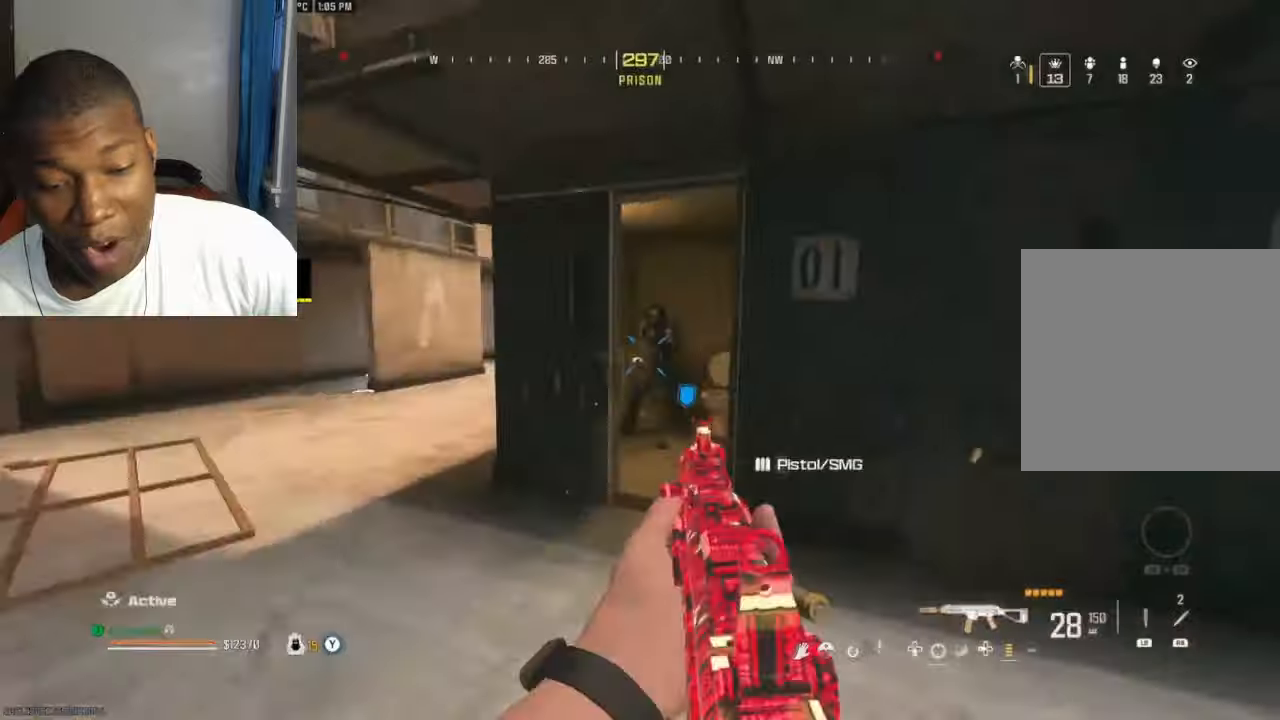
{"dt_ms": 500, "buttons": [], "left_stick": "up-left", "right_stick": "down", "events": [[67, "left_stick", "down-right"], [100, "right_stick", "center"], [234, "A", "down"], [234, "right_stick", "down"], [300, "A", "up"], [400, "left_stick", "center"], [467, "left_stick", "up-left"], [500, "L2", "up"], [500, "R2", "up"]]}
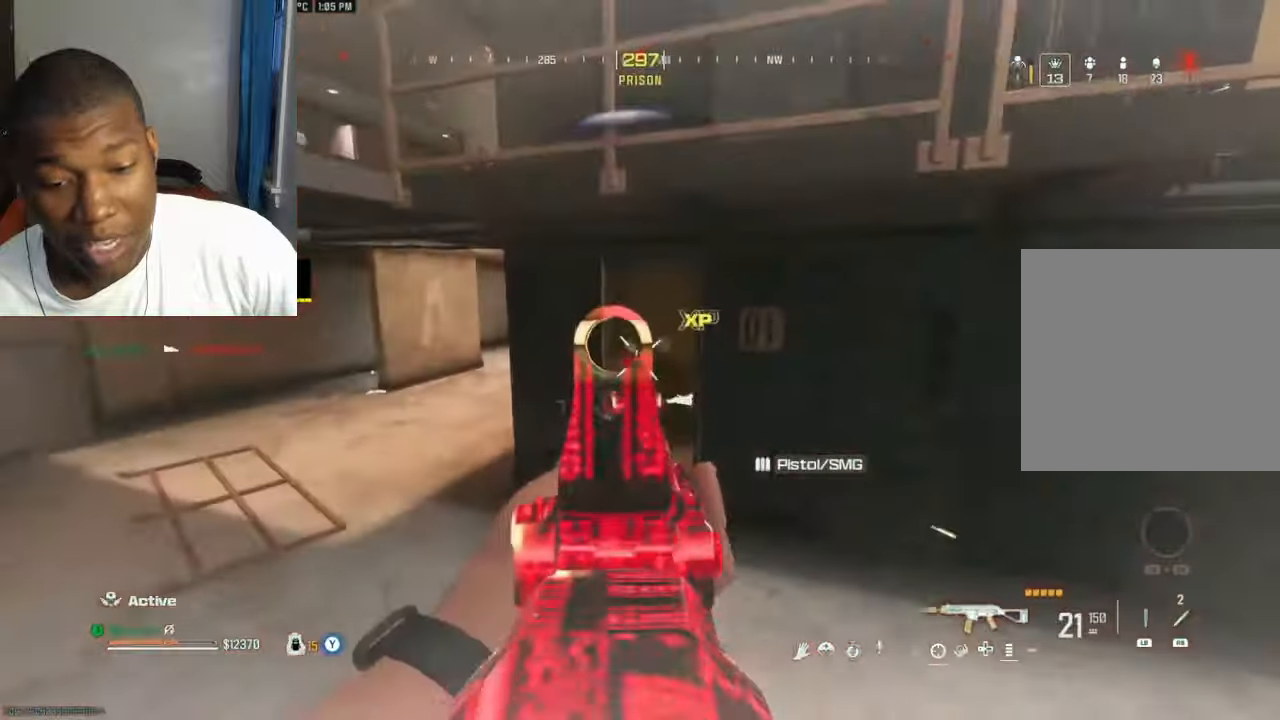
{"dt_ms": 500, "buttons": [], "left_stick": "up-left", "right_stick": "up-left", "events": [[67, "R1", "down"], [134, "R1", "up"], [234, "left_stick", "up-right"], [334, "right_stick", "center"], [467, "left_stick", "up-left"], [467, "right_stick", "up-left"]]}
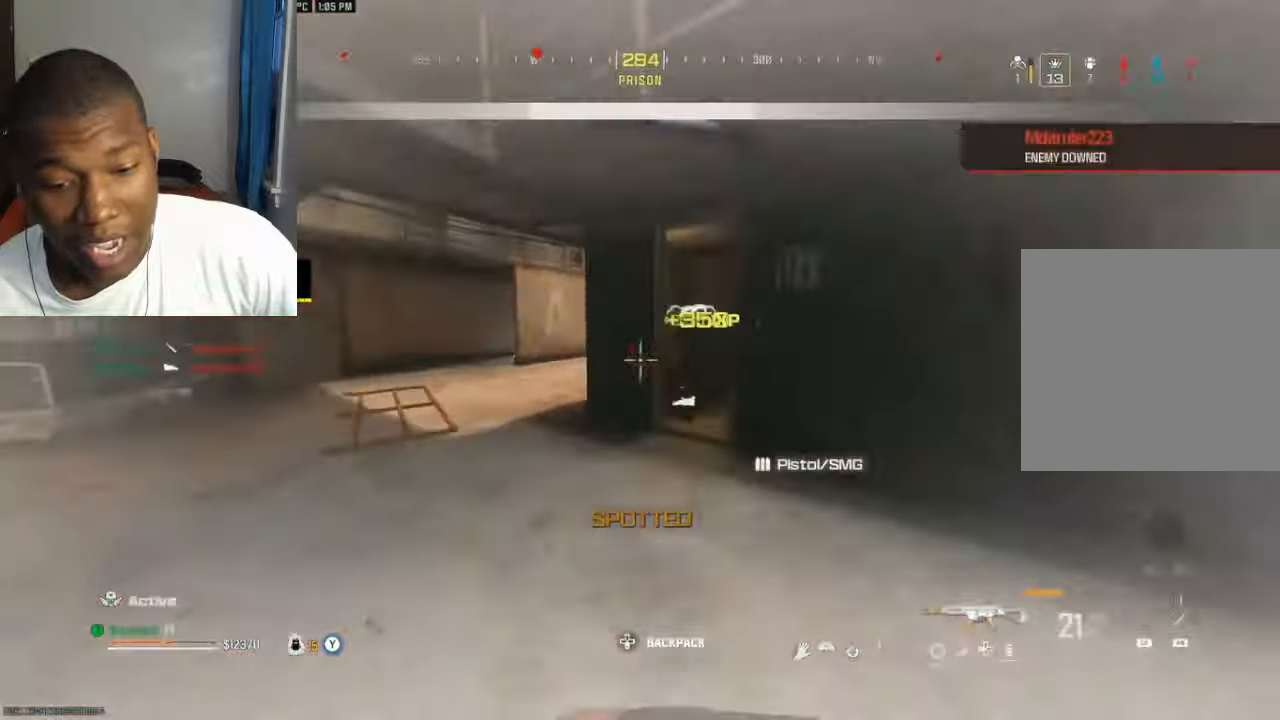
{"dt_ms": 500, "buttons": ["Y"], "left_stick": "up-right", "right_stick": "down-right", "events": [[67, "left_stick", "left"], [134, "right_stick", "center"], [167, "left_stick", "up-left"], [200, "Y", "down"], [234, "right_stick", "right"], [267, "left_stick", "up-right"], [334, "right_stick", "down-right"]]}
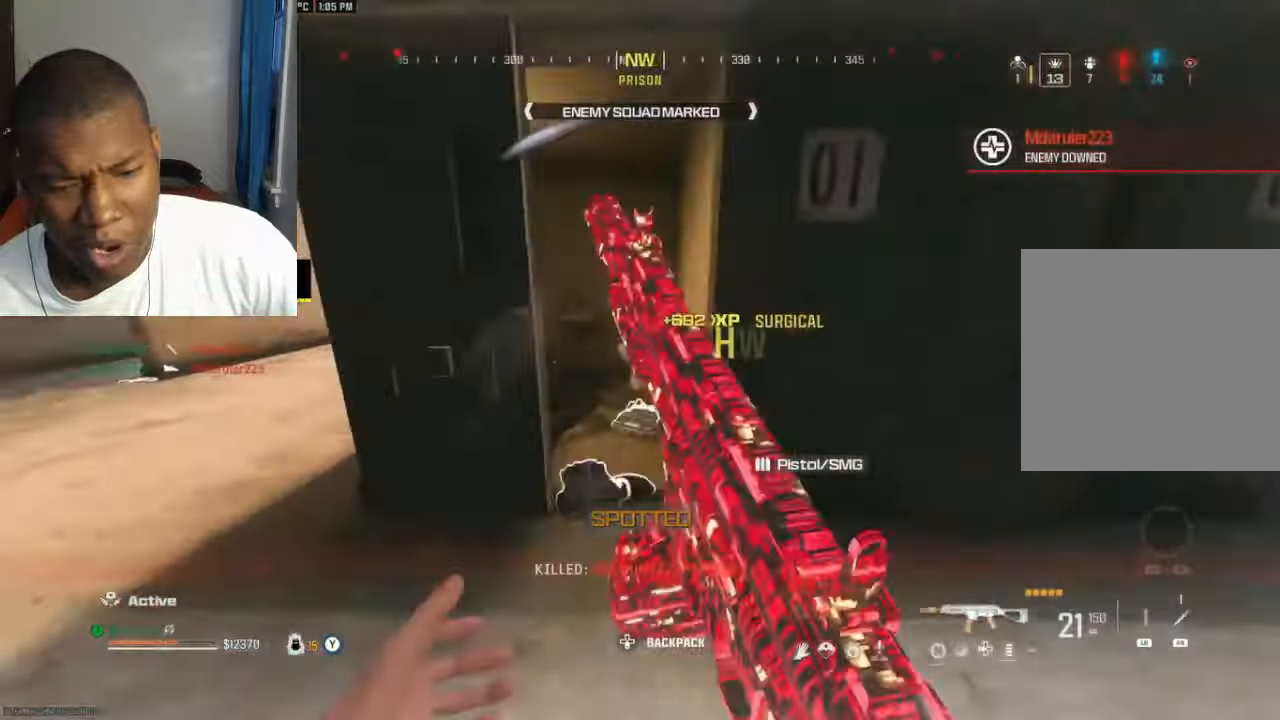
{"dt_ms": 500, "buttons": [], "left_stick": "down-right", "right_stick": "right"}
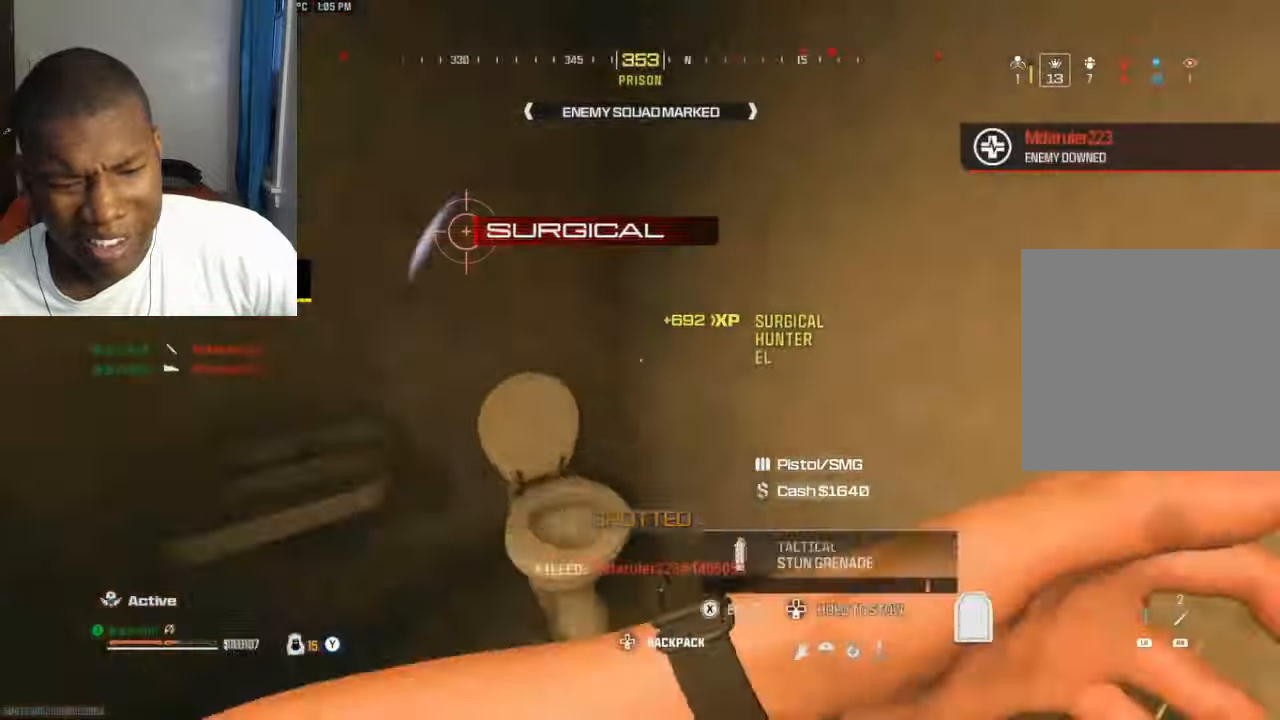
{"dt_ms": 500, "buttons": [], "left_stick": "down-right", "right_stick": "right"}
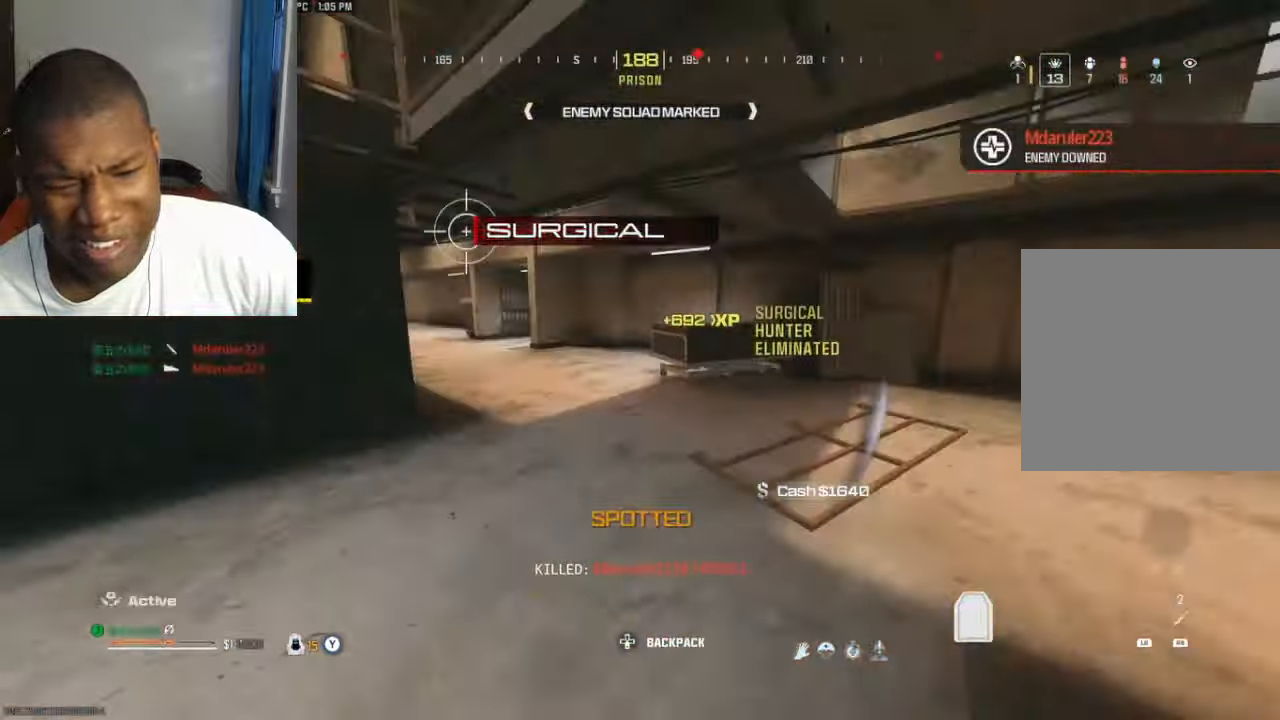
{"dt_ms": 500, "buttons": [], "left_stick": "up", "right_stick": "center", "events": [[67, "left_stick", "up-right"], [167, "left_stick", "up"], [167, "right_stick", "center"], [267, "right_stick", "left"], [434, "B", "down"], [467, "right_stick", "center"], [500, "B", "up"]]}
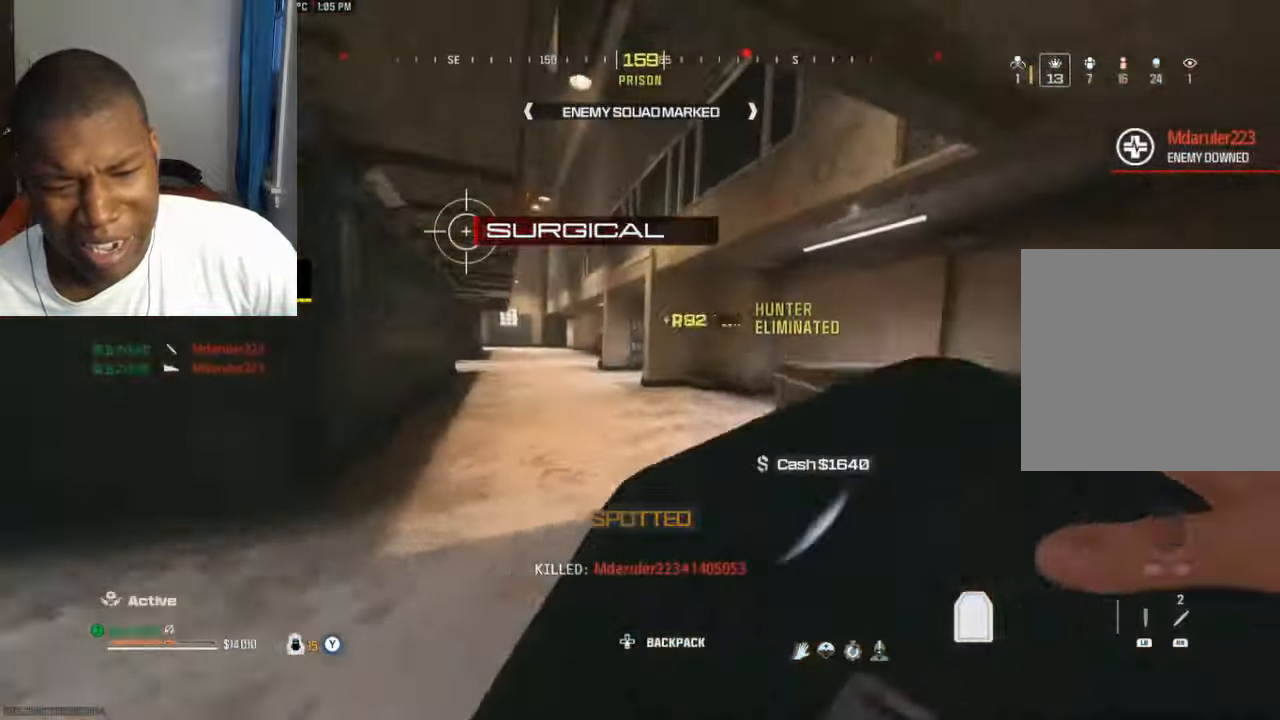
{"dt_ms": 500, "buttons": [], "left_stick": "up-right", "right_stick": "center", "events": [[34, "left_stick", "center"], [67, "A", "down"], [134, "A", "up"], [200, "left_stick", "up"], [300, "left_stick", "up-right"], [334, "Y", "down"], [434, "Y", "up"]]}
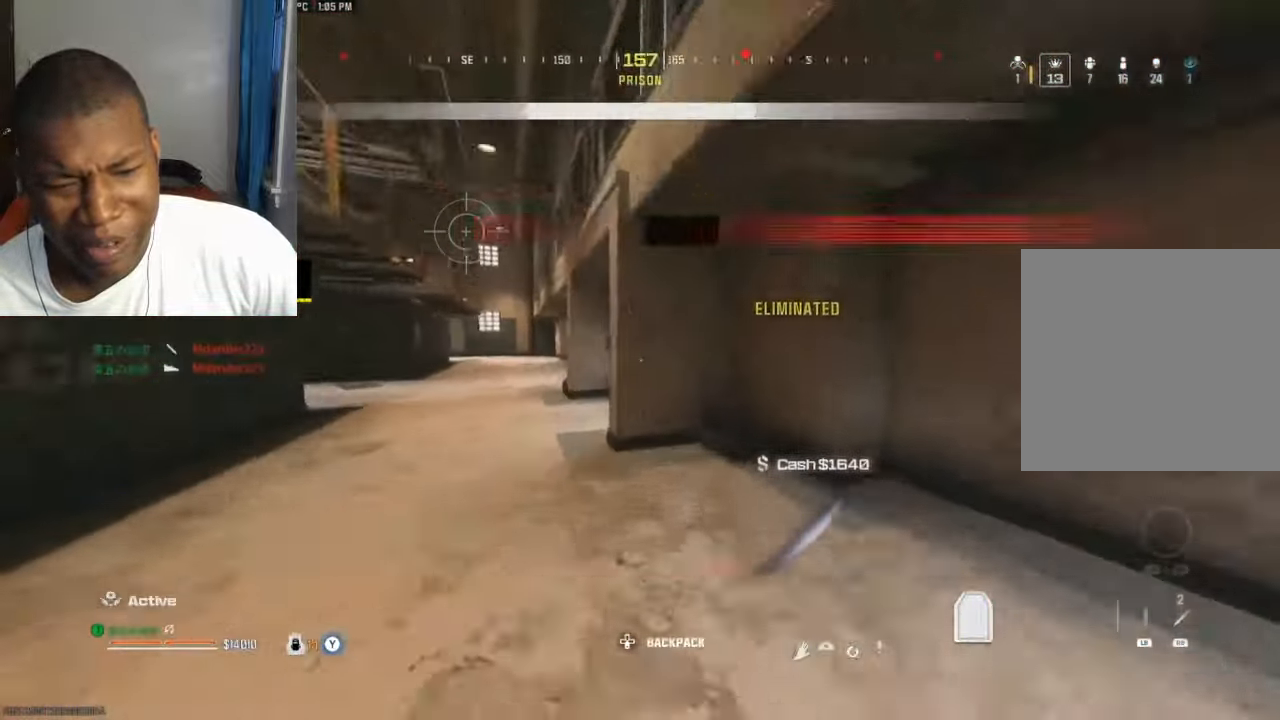
{"dt_ms": 500, "buttons": ["Y"], "left_stick": "down-left", "right_stick": "left", "events": [[467, "Y", "down"], [467, "left_stick", "down-left"], [467, "right_stick", "left"]]}
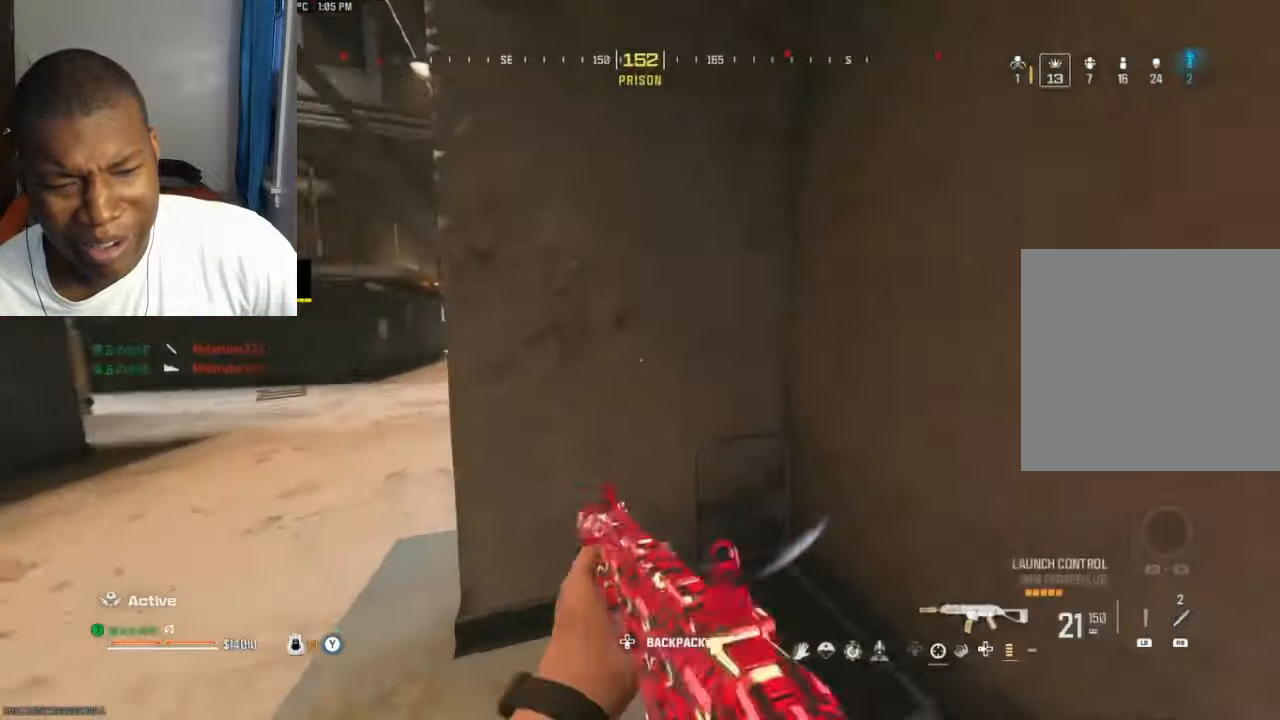
{"dt_ms": 500, "buttons": [], "left_stick": "left", "right_stick": "down-right", "events": [[34, "Y", "up"], [100, "Y", "down"], [134, "left_stick", "up-left"], [167, "Y", "up"], [234, "L3", "down"], [234, "right_stick", "right"], [334, "B", "down"], [334, "L3", "up"], [400, "B", "up"], [434, "right_stick", "down-right"], [500, "left_stick", "left"]]}
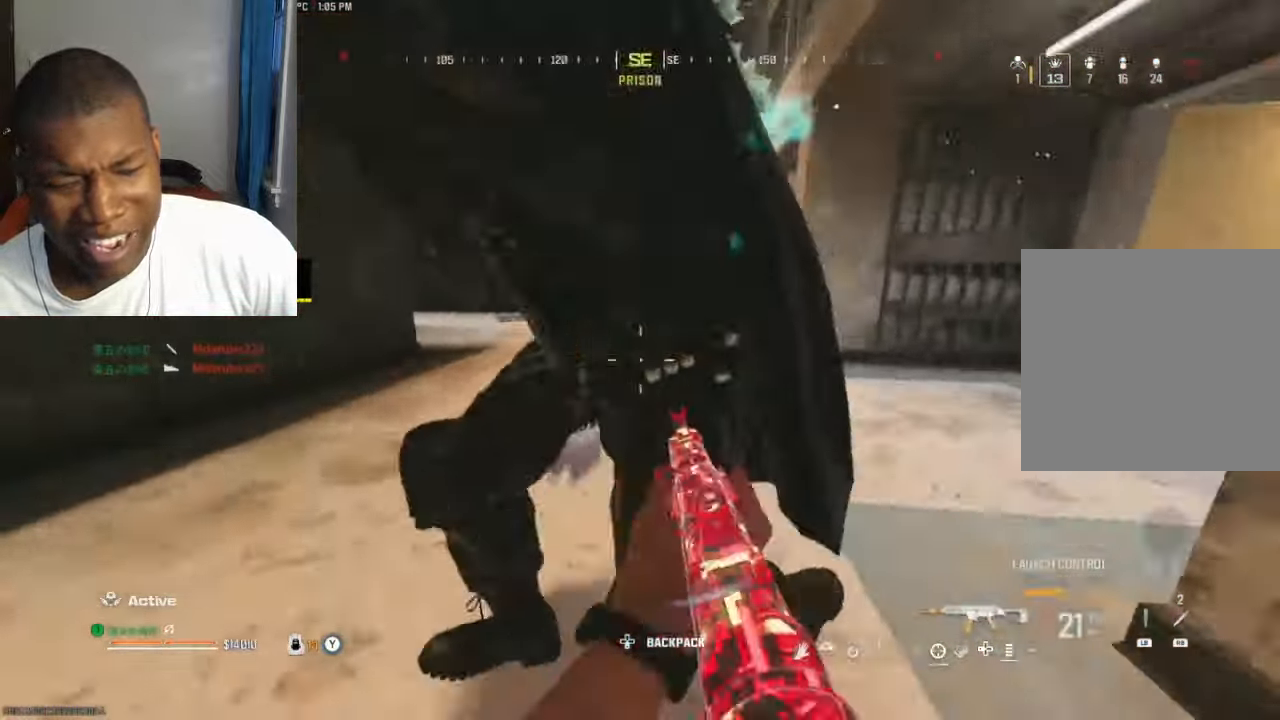
{"dt_ms": 500, "buttons": ["R2"], "left_stick": "right", "right_stick": "down-right", "events": [[34, "R2", "down"], [134, "A", "down"], [167, "A", "up"], [167, "left_stick", "down"], [200, "right_stick", "left"], [400, "right_stick", "down-right"], [500, "left_stick", "right"]]}
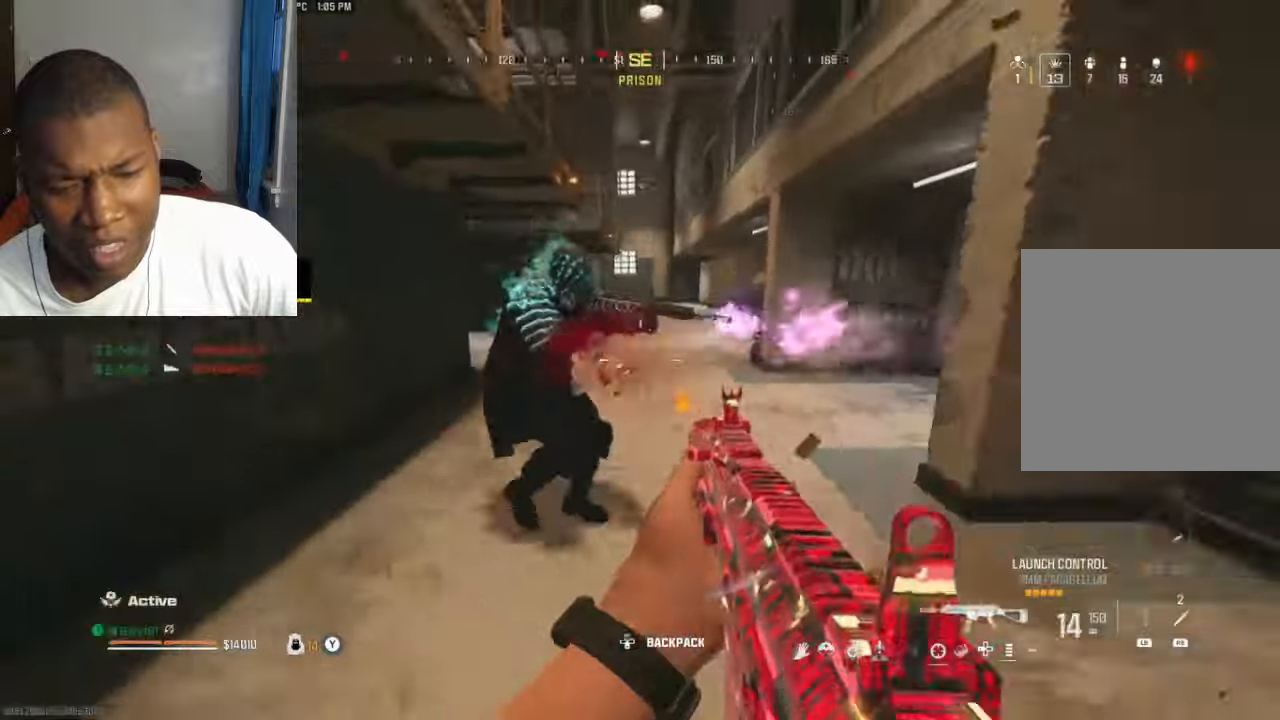
{"dt_ms": 500, "buttons": ["L2", "R2"], "left_stick": "up-right", "right_stick": "center", "events": [[33, "right_stick", "down-left"], [100, "right_stick", "left"], [200, "A", "down"], [200, "L2", "down"], [200, "left_stick", "up-right"], [200, "right_stick", "center"], [233, "A", "up"], [300, "right_stick", "down-left"], [433, "right_stick", "center"]]}
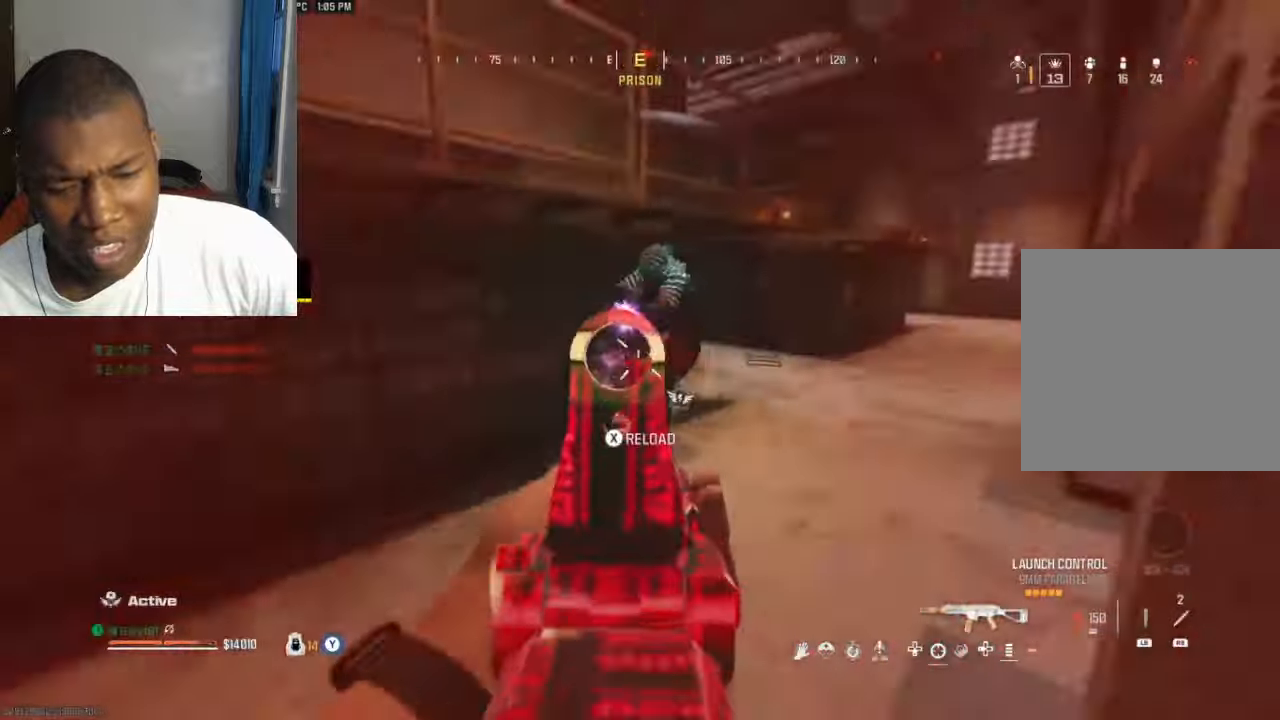
{"dt_ms": 500, "buttons": [], "left_stick": "up", "right_stick": "down-right", "events": [[33, "left_stick", "up"], [33, "right_stick", "up"], [300, "L2", "up"], [333, "R2", "up"], [333, "X", "down"], [333, "right_stick", "down-right"], [400, "X", "up"]]}
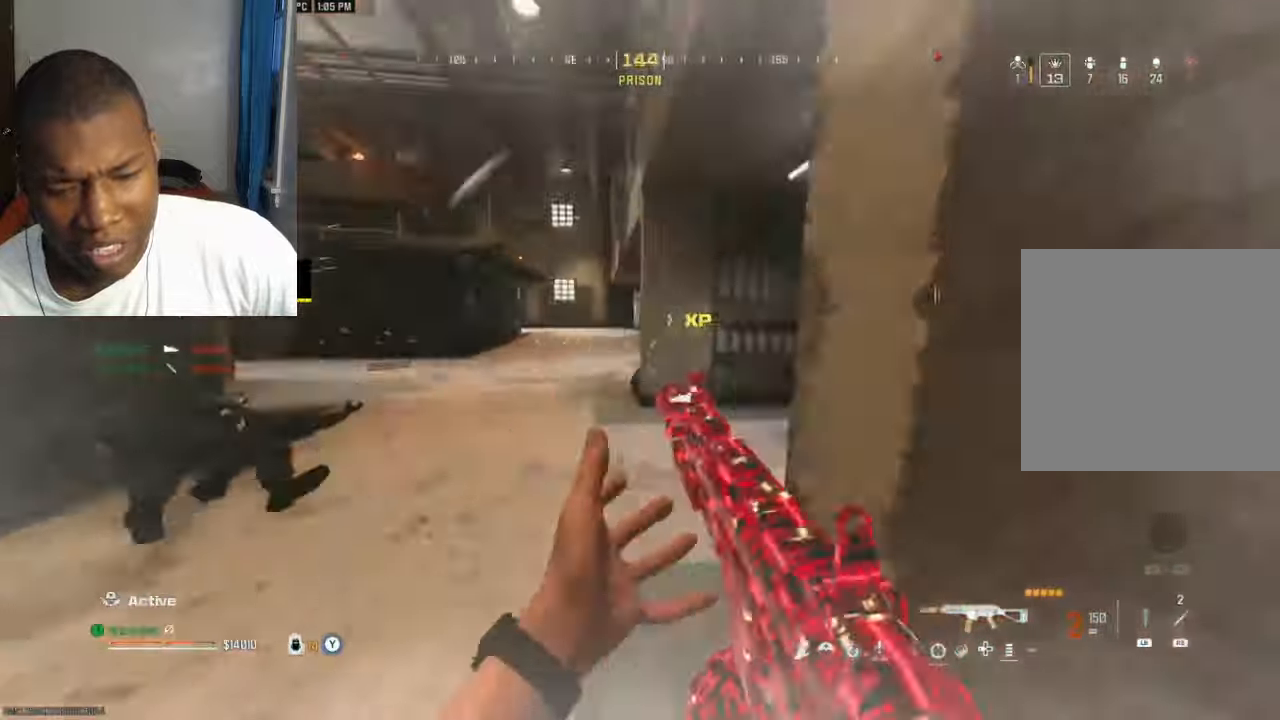
{"dt_ms": 500, "buttons": [], "left_stick": "left", "right_stick": "center", "events": [[33, "right_stick", "right"], [266, "B", "down"], [300, "right_stick", "center"], [366, "B", "up"], [433, "A", "down"], [466, "left_stick", "left"], [500, "A", "up"]]}
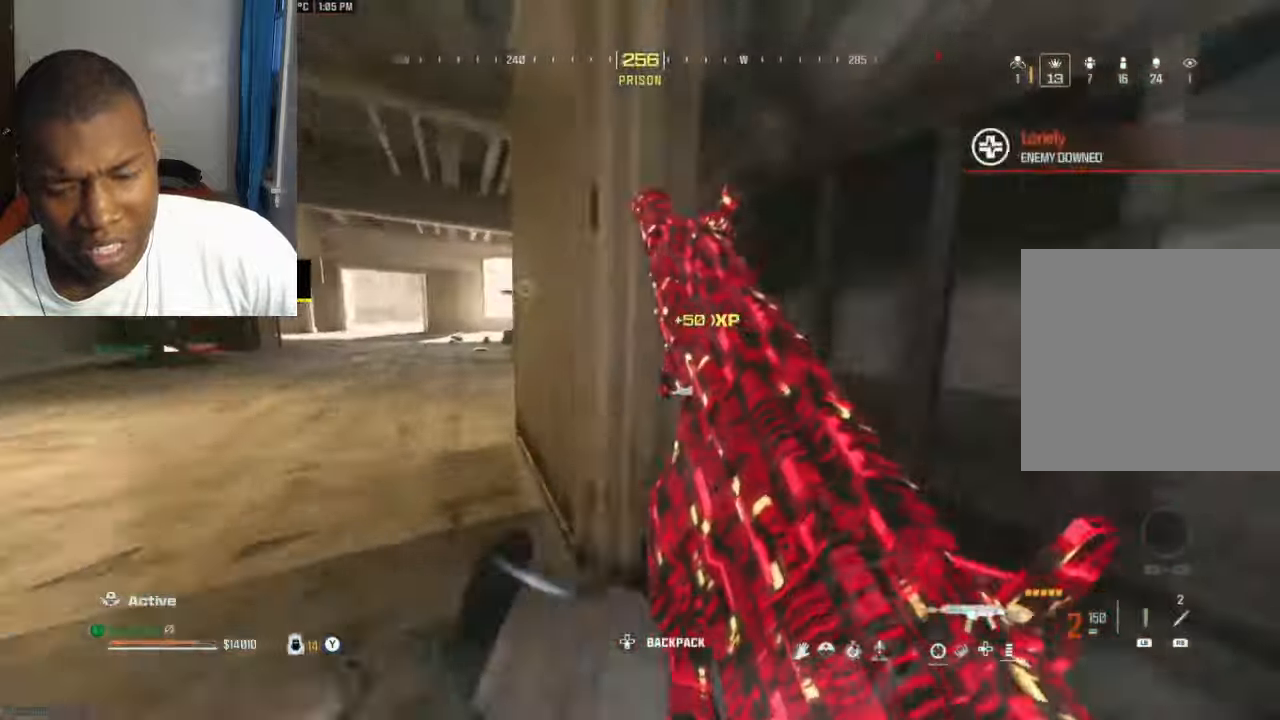
{"dt_ms": 500, "buttons": [], "left_stick": "down", "right_stick": "center", "events": [[33, "right_stick", "right"], [300, "left_stick", "down-left"], [400, "right_stick", "center"], [466, "left_stick", "down"]]}
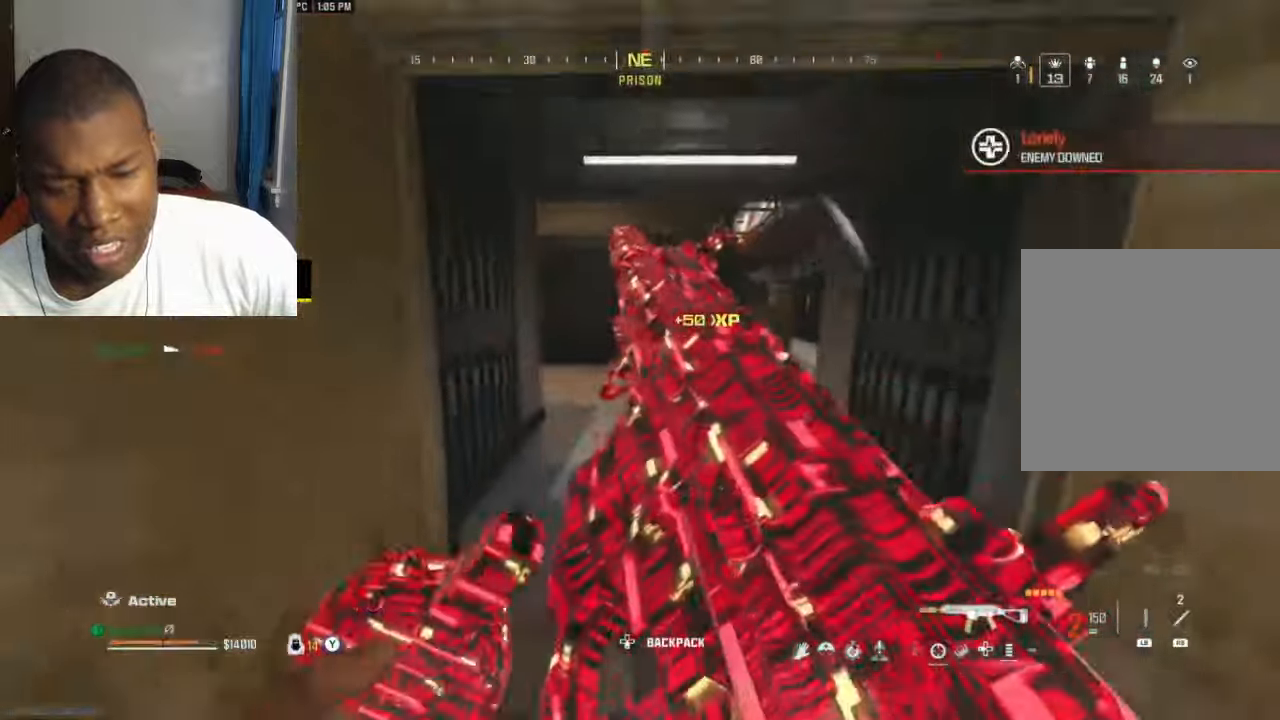
{"dt_ms": 500, "buttons": [], "left_stick": "down", "right_stick": "center", "events": []}
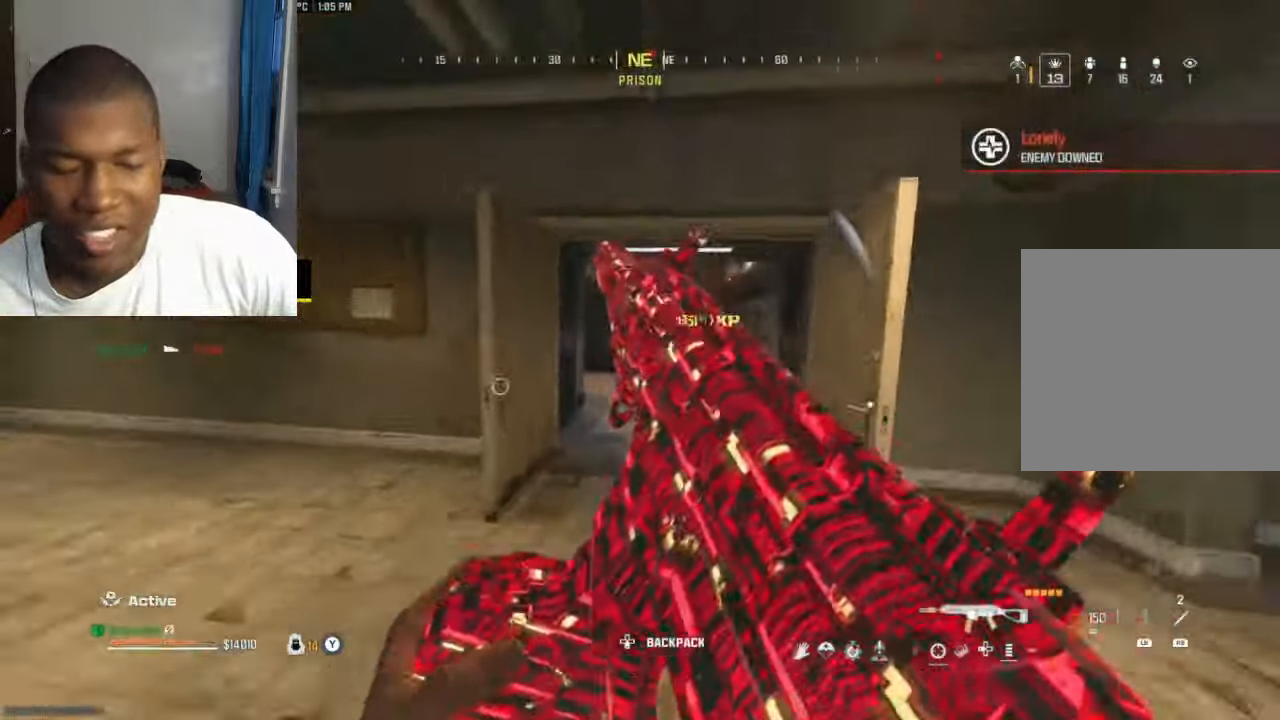
{"dt_ms": 500, "buttons": ["L2"], "left_stick": "down", "right_stick": "center", "events": [[33, "Y", "down"], [66, "Y", "up"], [133, "Y", "down"], [200, "Y", "up"], [400, "L2", "down"]]}
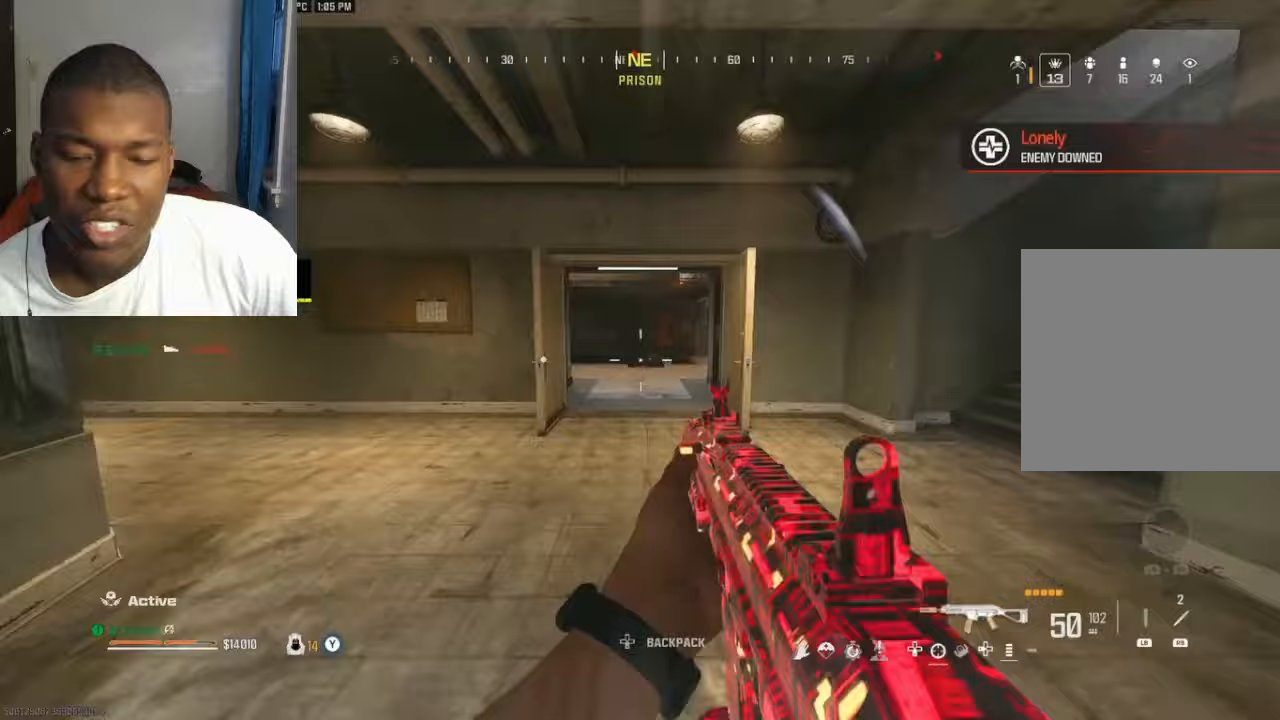
{"dt_ms": 500, "buttons": ["L2", "R2"], "left_stick": "down", "right_stick": "center", "events": [[33, "right_stick", "down"], [100, "R2", "down"], [467, "right_stick", "center"]]}
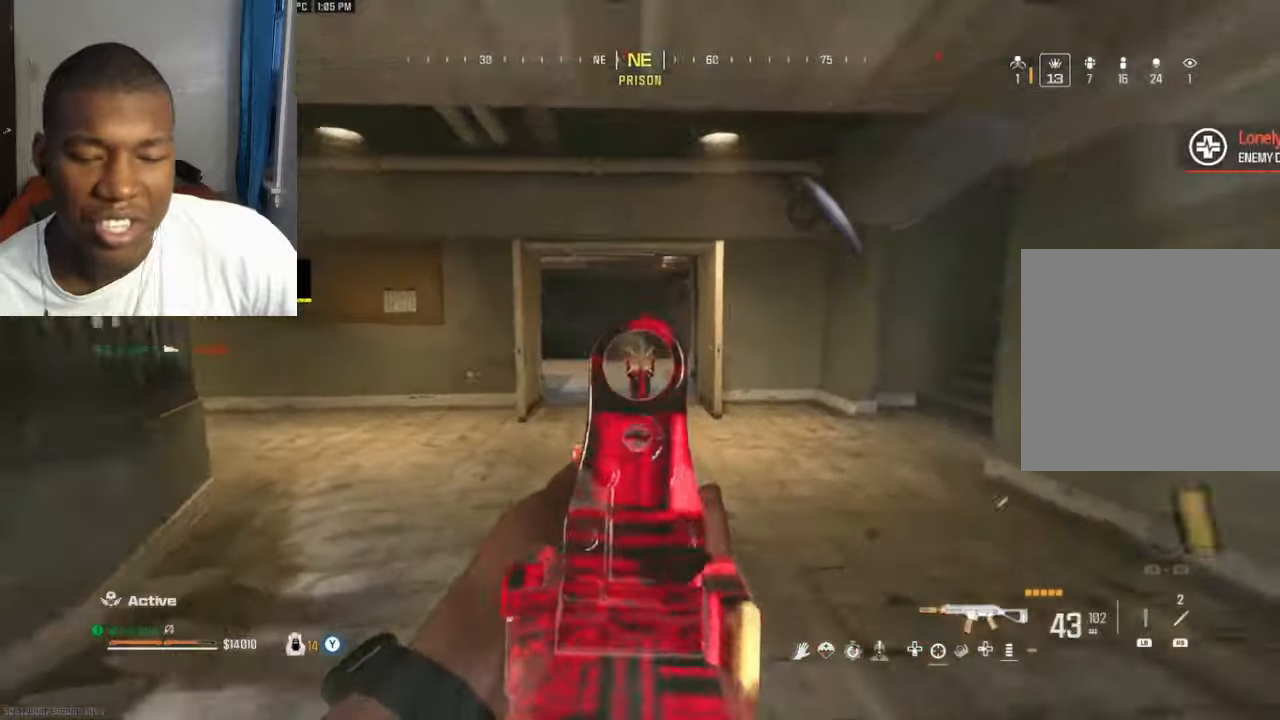
{"dt_ms": 500, "buttons": ["L2"], "left_stick": "down", "right_stick": "left", "events": [[400, "L2", "up"], [433, "R2", "up"], [467, "right_stick", "left"], [500, "L2", "down"]]}
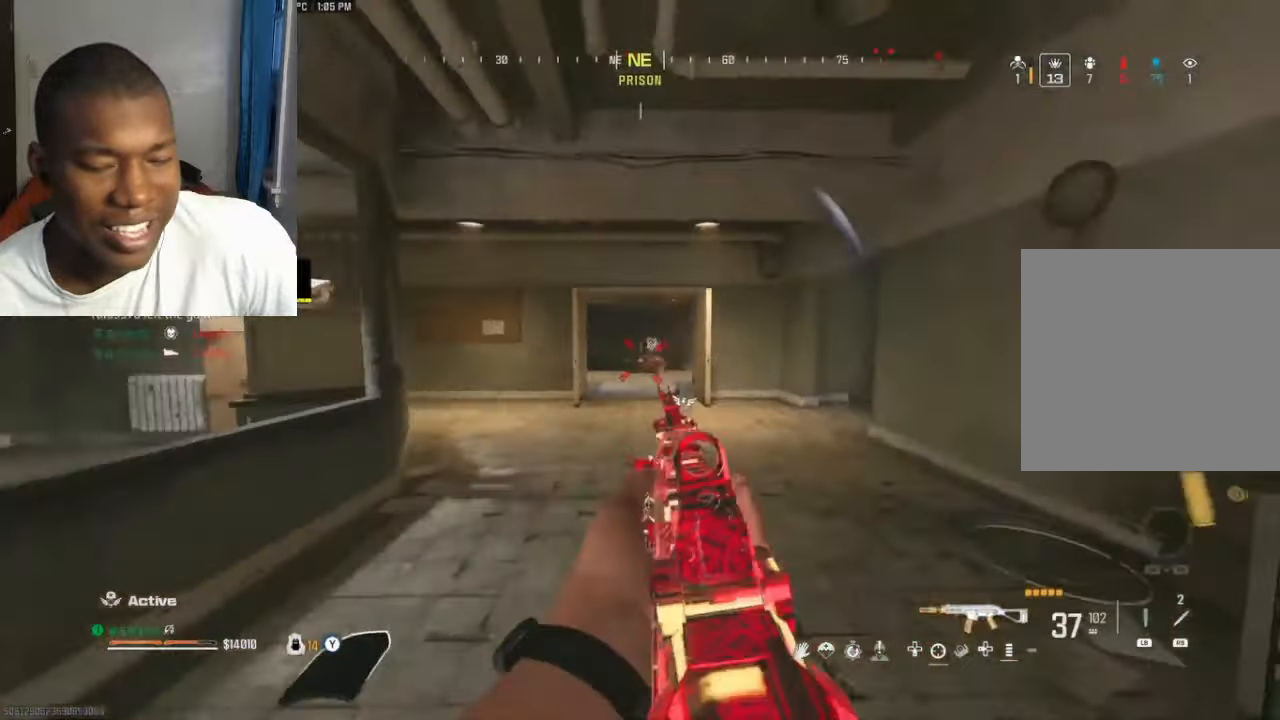
{"dt_ms": 500, "buttons": ["L2"], "left_stick": "down", "right_stick": "center", "events": [[100, "right_stick", "center"]]}
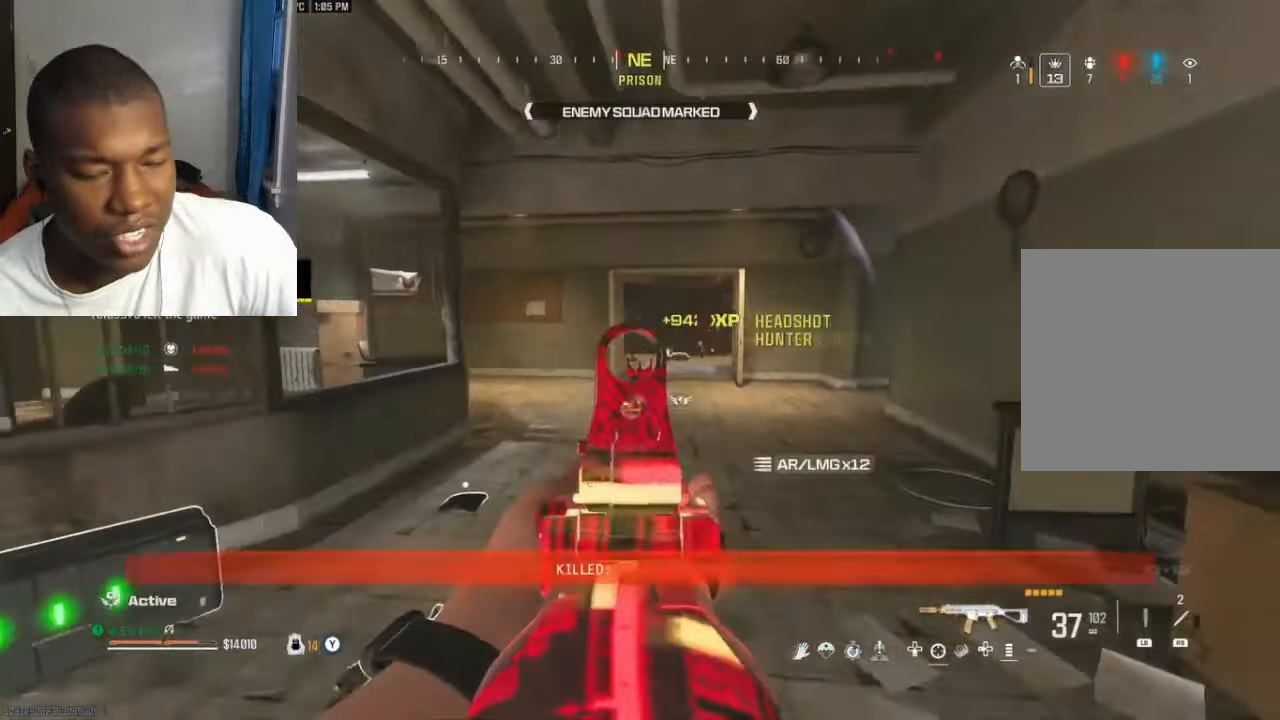
{"dt_ms": 500, "buttons": ["Y"], "left_stick": "down-right", "right_stick": "center", "events": [[133, "Y", "down"], [167, "L2", "up"], [367, "Y", "up"], [433, "Y", "down"], [467, "left_stick", "down-right"]]}
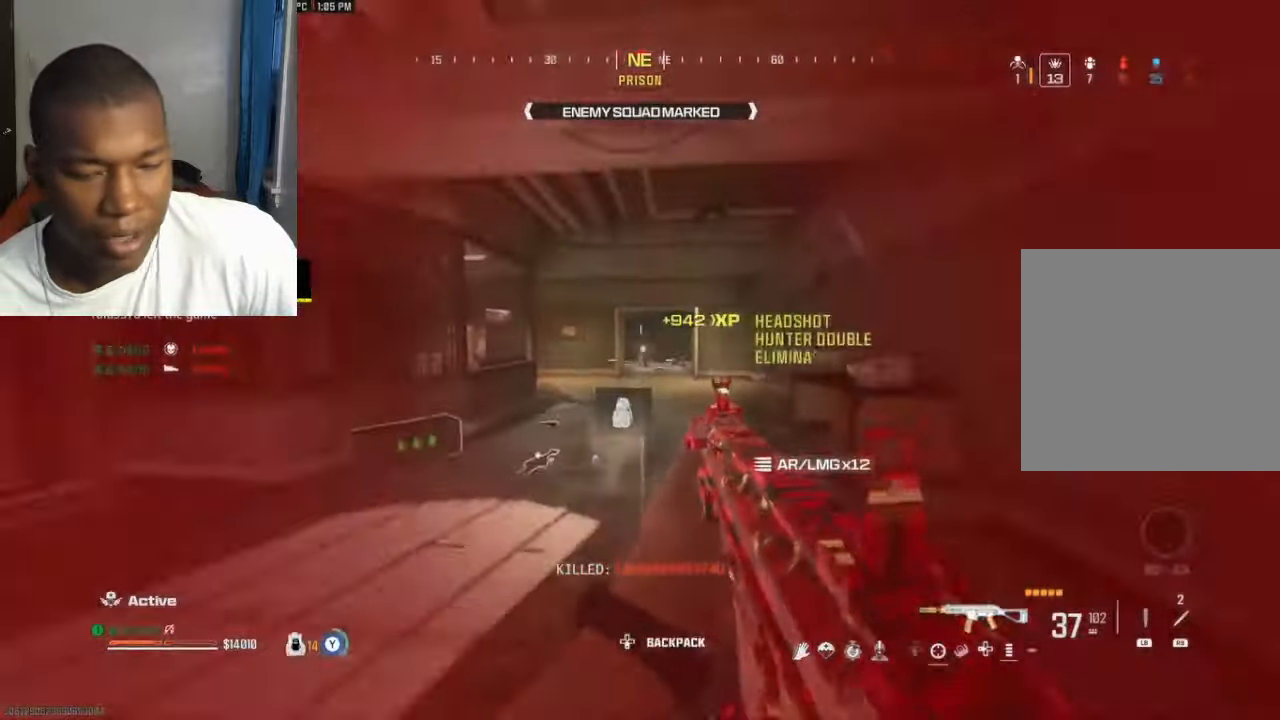
{"dt_ms": 500, "buttons": ["L3"], "left_stick": "up", "right_stick": "down-right", "events": [[33, "Y", "up"], [100, "L2", "down"], [100, "R2", "down"], [233, "left_stick", "down"], [333, "L2", "up"], [333, "left_stick", "right"], [333, "right_stick", "down-right"], [367, "R2", "up"], [400, "L3", "down"], [467, "Y", "down"], [467, "left_stick", "up"], [500, "Y", "up"]]}